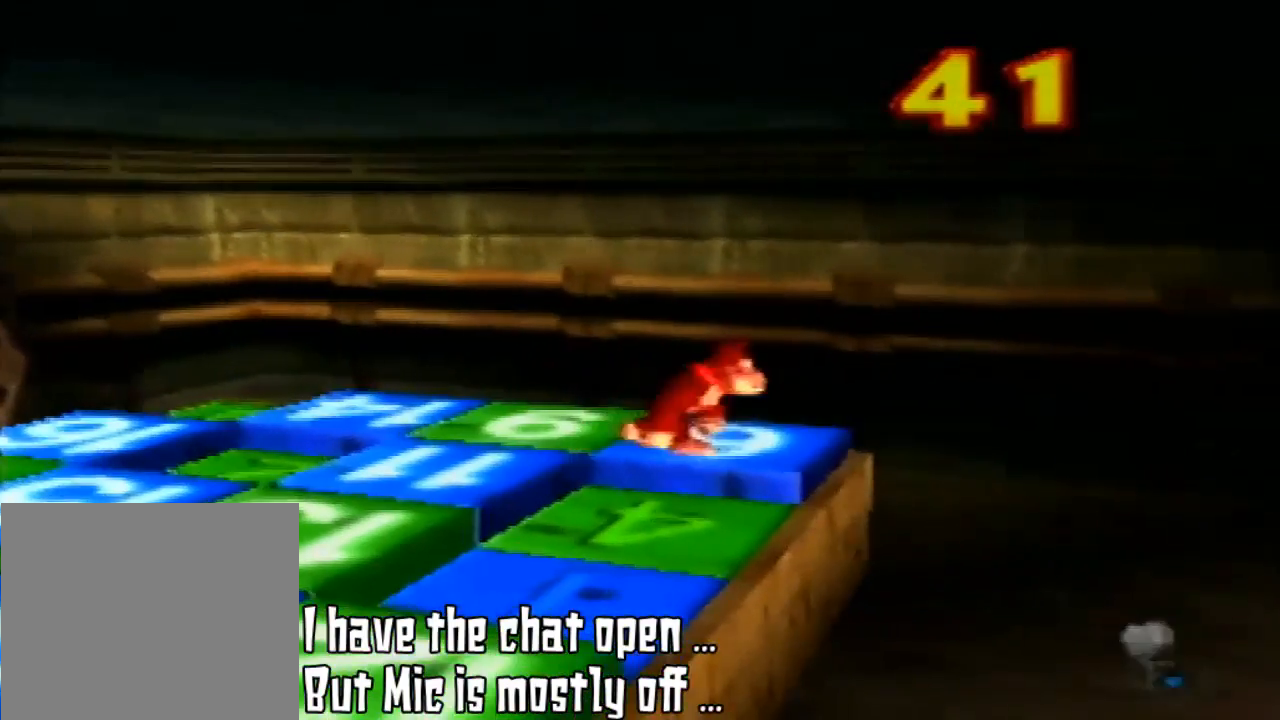
Gameplay with a controller (Nintendo layout); each line is a JSON object with the inputs held at the frame after it (dt_ms = milliseconds from this image to that frame). "events" lists button and stick changes between this image and that frame as [ms after this image, input, new state], when the widget could be followed in between. Not read: L3 R3 START.
{"dt_ms": 500, "buttons": ["Z"], "left_stick": "center", "events": [[133, "left_stick", "center"], [300, "A", "down"], [500, "A", "up"], [500, "Z", "down"]]}
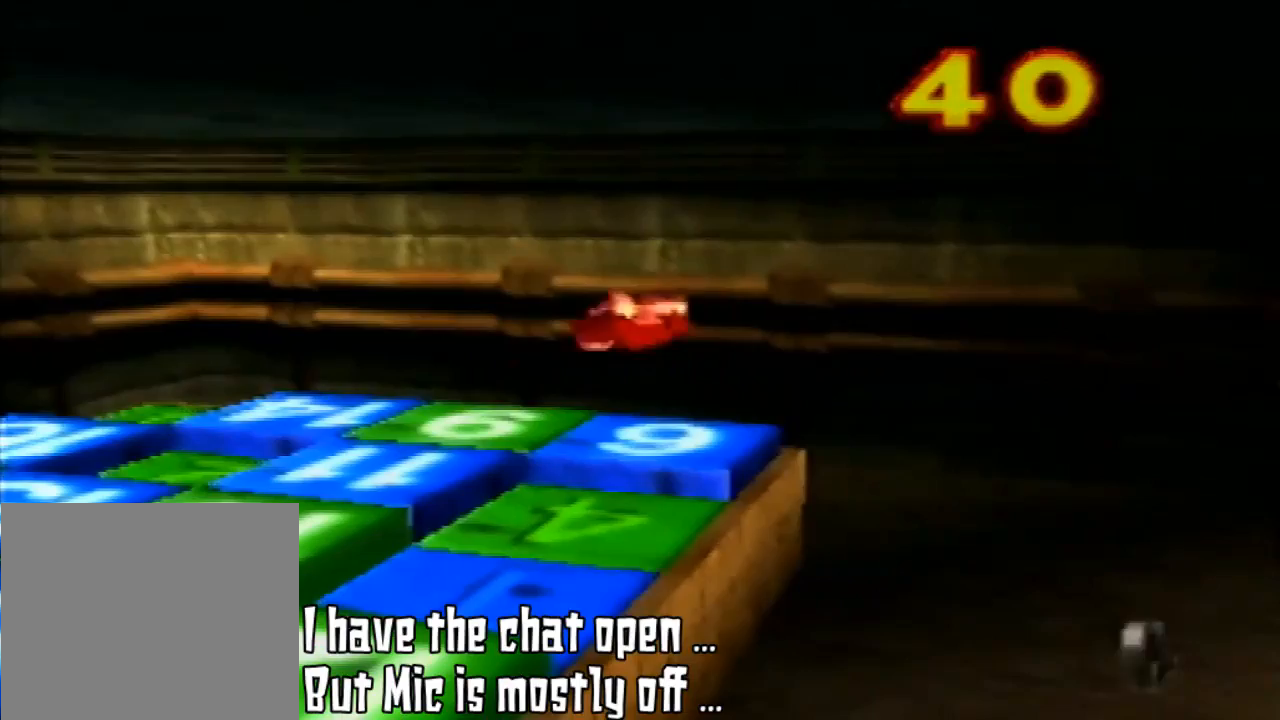
{"dt_ms": 500, "buttons": ["Z"], "left_stick": "center", "events": []}
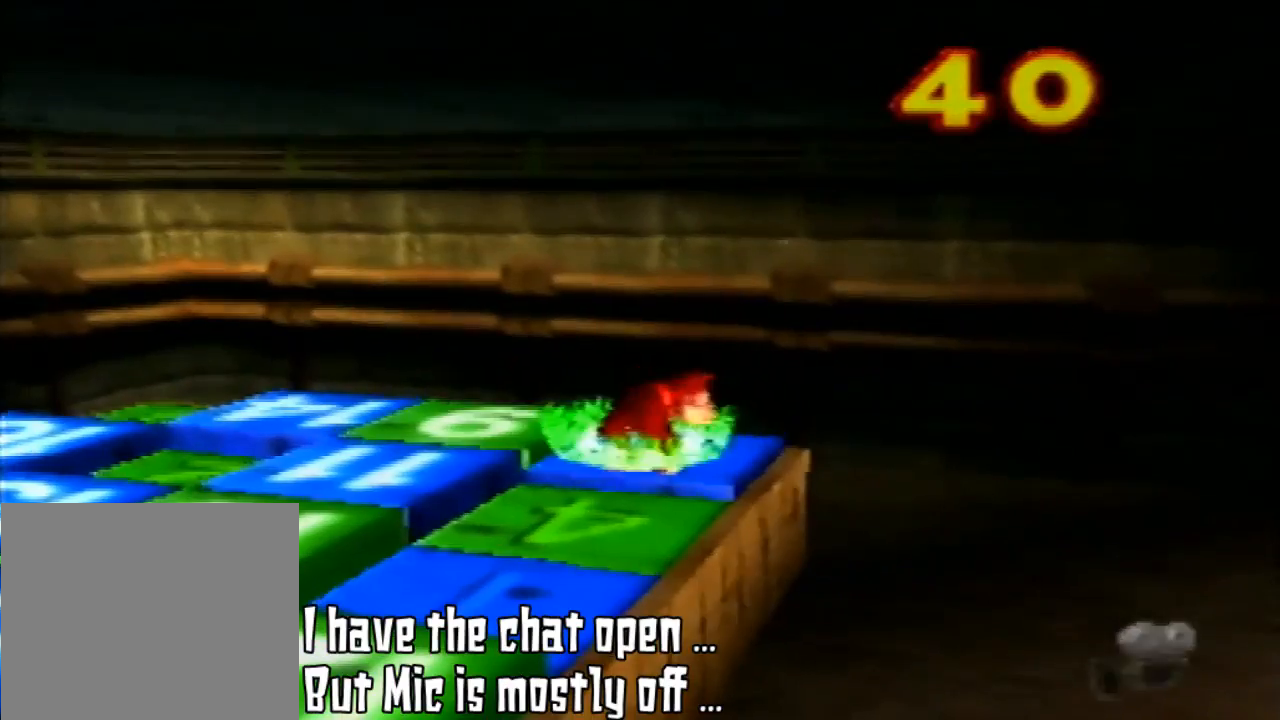
{"dt_ms": 1000, "buttons": ["A"], "left_stick": "down-left"}
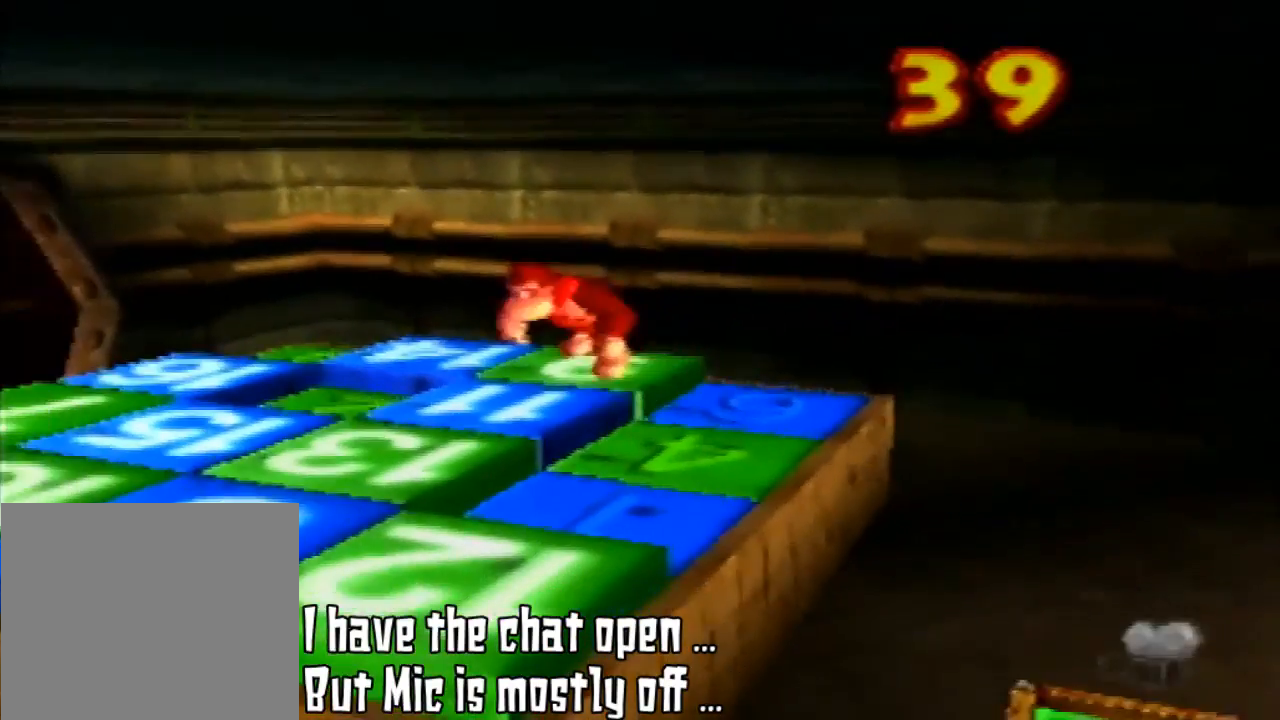
{"dt_ms": 500, "buttons": [], "left_stick": "left", "events": [[333, "A", "up"], [333, "left_stick", "left"]]}
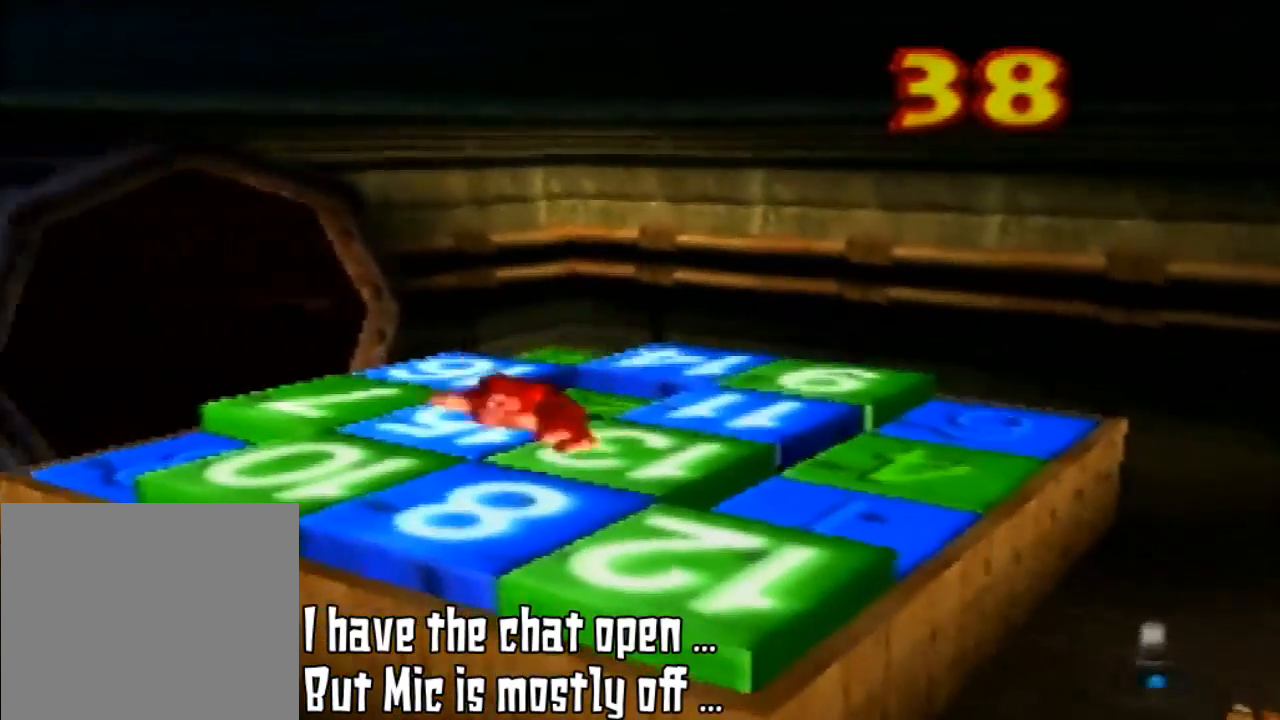
{"dt_ms": 500, "buttons": [], "left_stick": "center", "events": [[233, "left_stick", "center"]]}
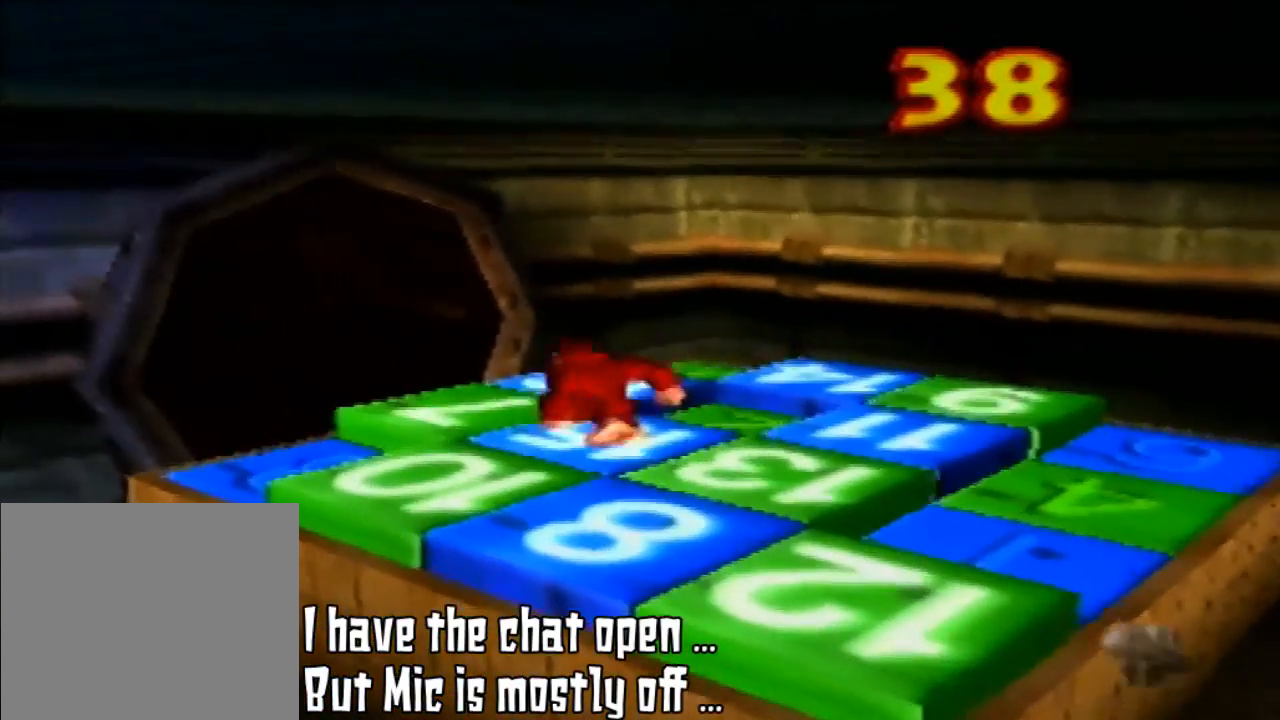
{"dt_ms": 500, "buttons": [], "left_stick": "center", "events": [[67, "left_stick", "up-left"], [367, "left_stick", "center"]]}
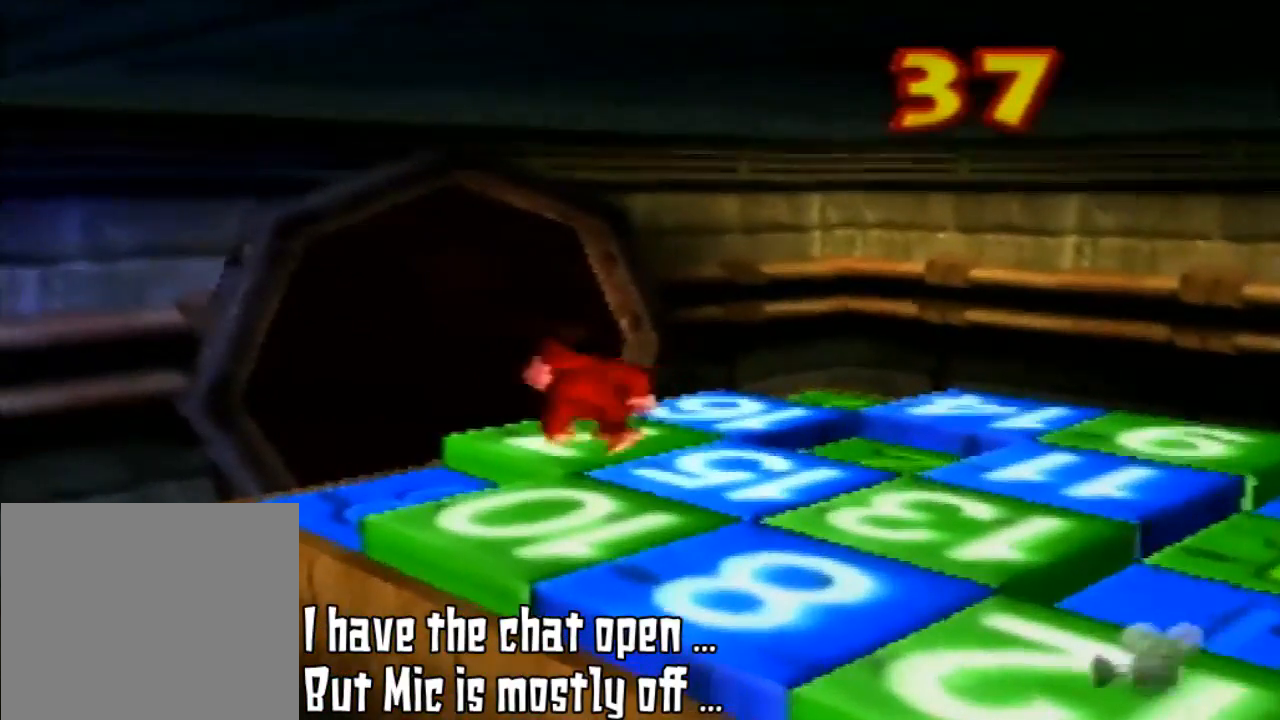
{"dt_ms": 500, "buttons": ["A"], "left_stick": "center", "events": [[133, "left_stick", "left"], [333, "left_stick", "center"], [367, "A", "down"]]}
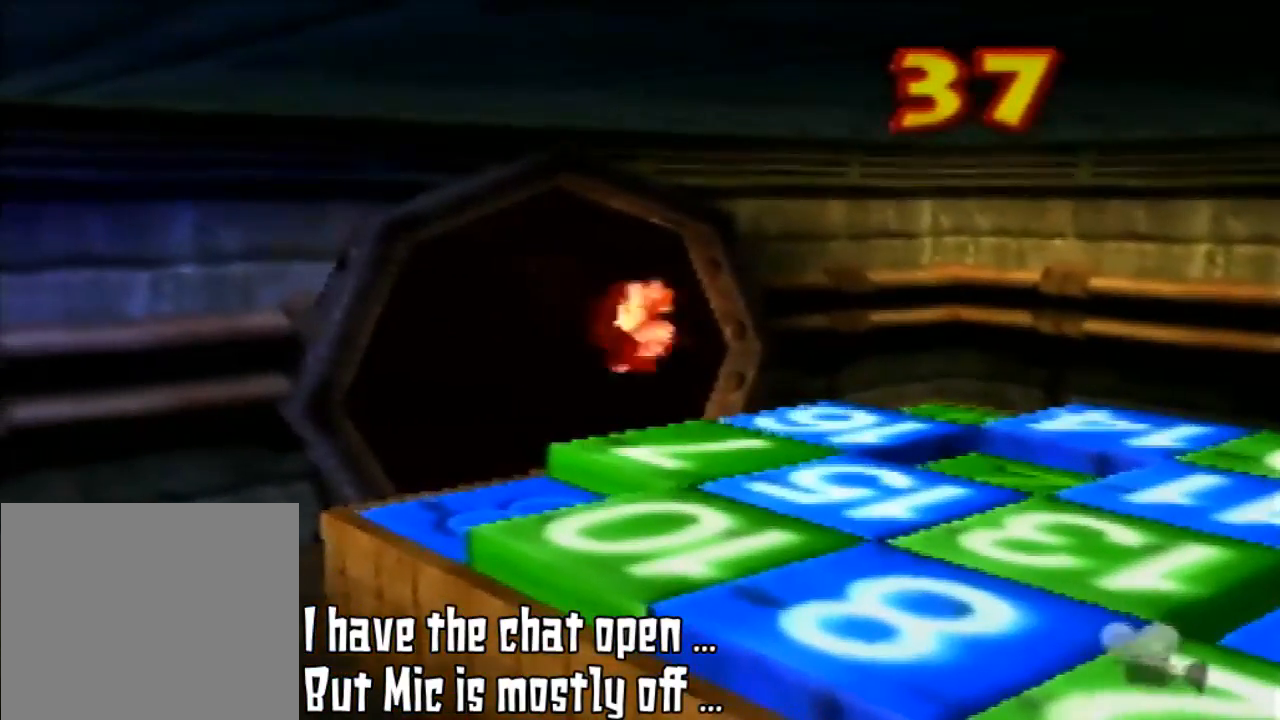
{"dt_ms": 500, "buttons": [], "left_stick": "center", "events": [[33, "A", "up"], [33, "Z", "down"], [467, "Z", "up"]]}
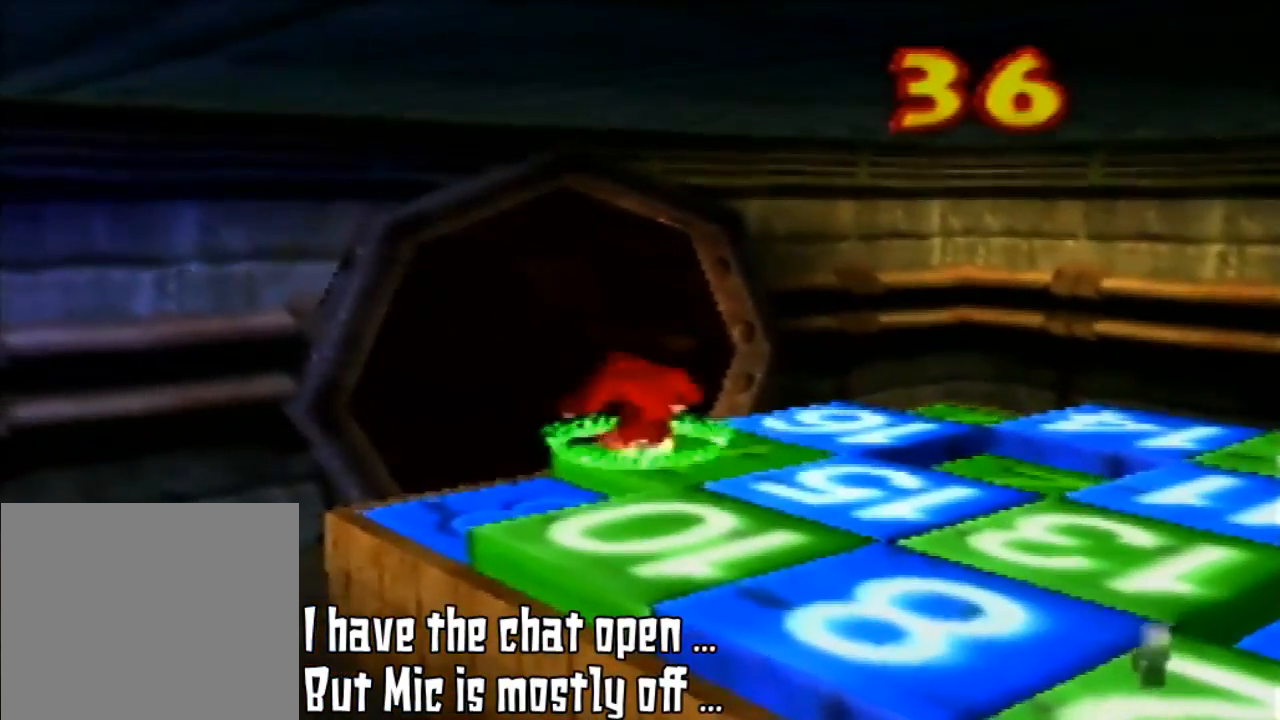
{"dt_ms": 500, "buttons": ["A"], "left_stick": "right", "events": [[133, "left_stick", "right"], [300, "B", "down"], [300, "C_LEFT", "down"], [300, "Z", "down"], [300, "left_stick", "left"], [433, "A", "down"], [433, "B", "up"], [433, "C_LEFT", "up"], [433, "Z", "up"], [433, "left_stick", "right"]]}
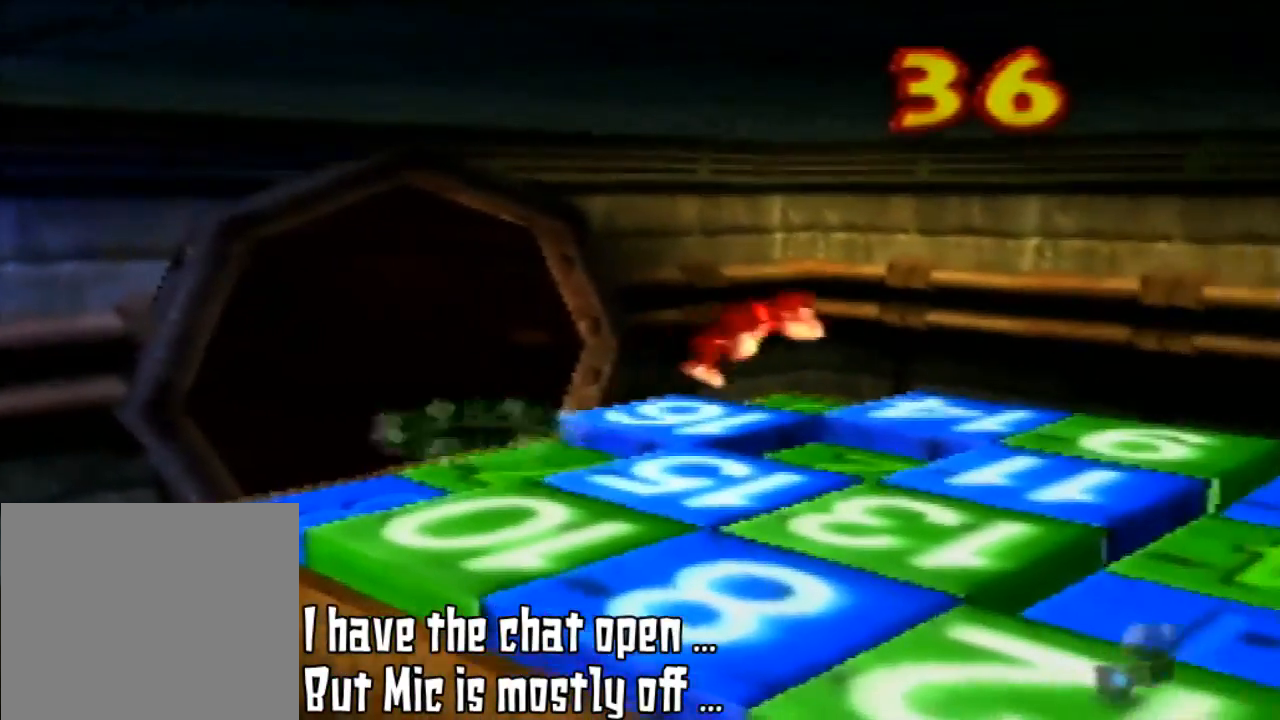
{"dt_ms": 500, "buttons": ["A"], "left_stick": "right", "events": []}
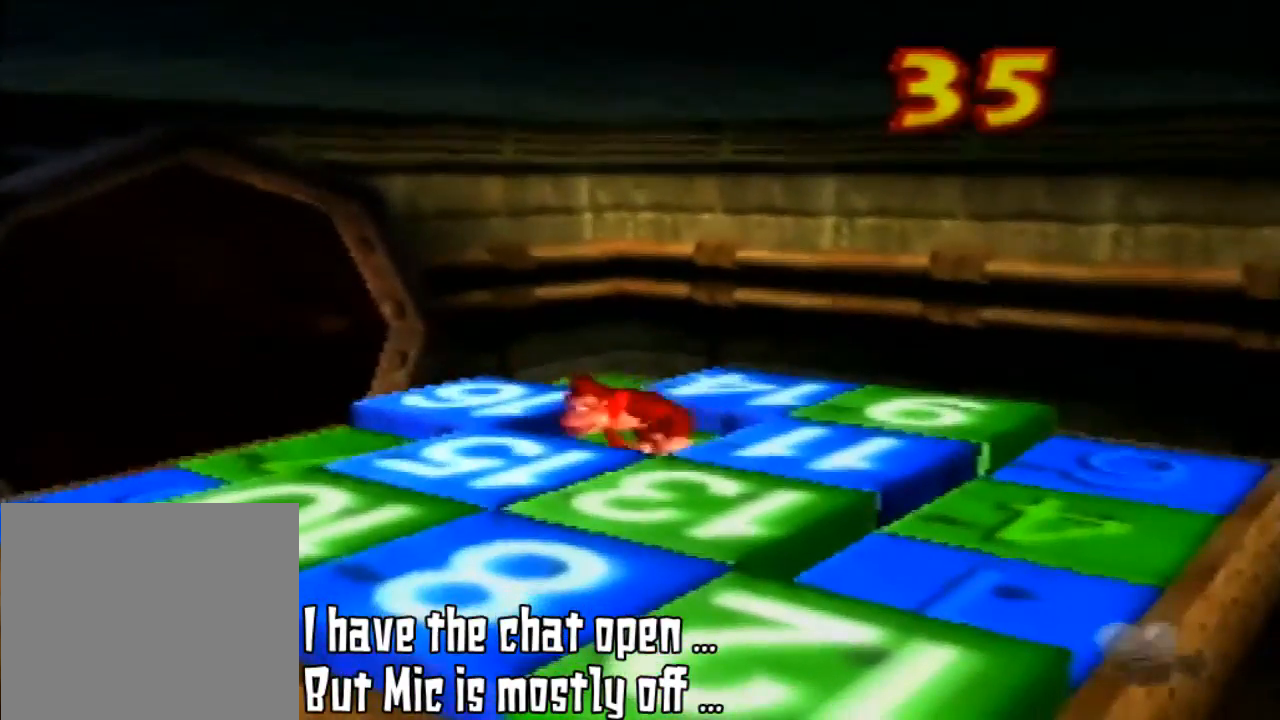
{"dt_ms": 500, "buttons": [], "left_stick": "center", "events": [[33, "A", "up"], [33, "left_stick", "down"], [133, "left_stick", "down-left"], [300, "A", "down"], [433, "A", "up"], [467, "left_stick", "center"]]}
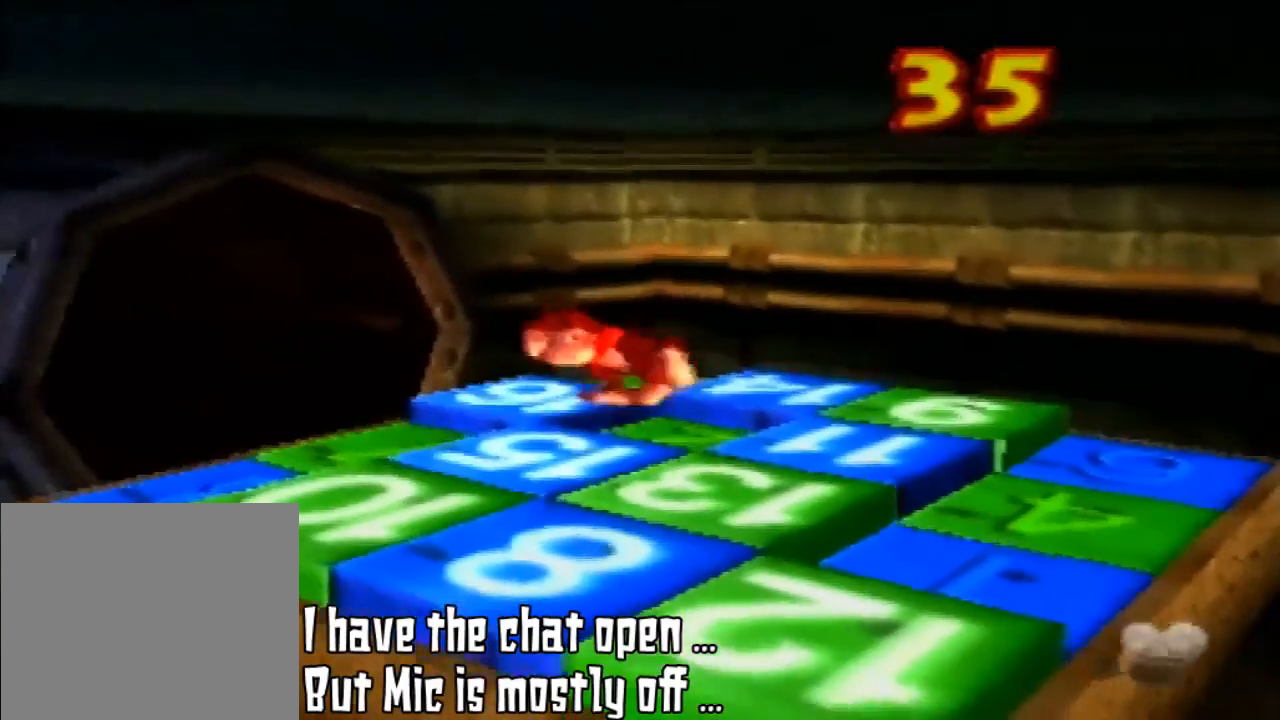
{"dt_ms": 500, "buttons": ["A"], "left_stick": "down", "events": [[167, "left_stick", "down-right"], [233, "left_stick", "down"], [500, "A", "down"]]}
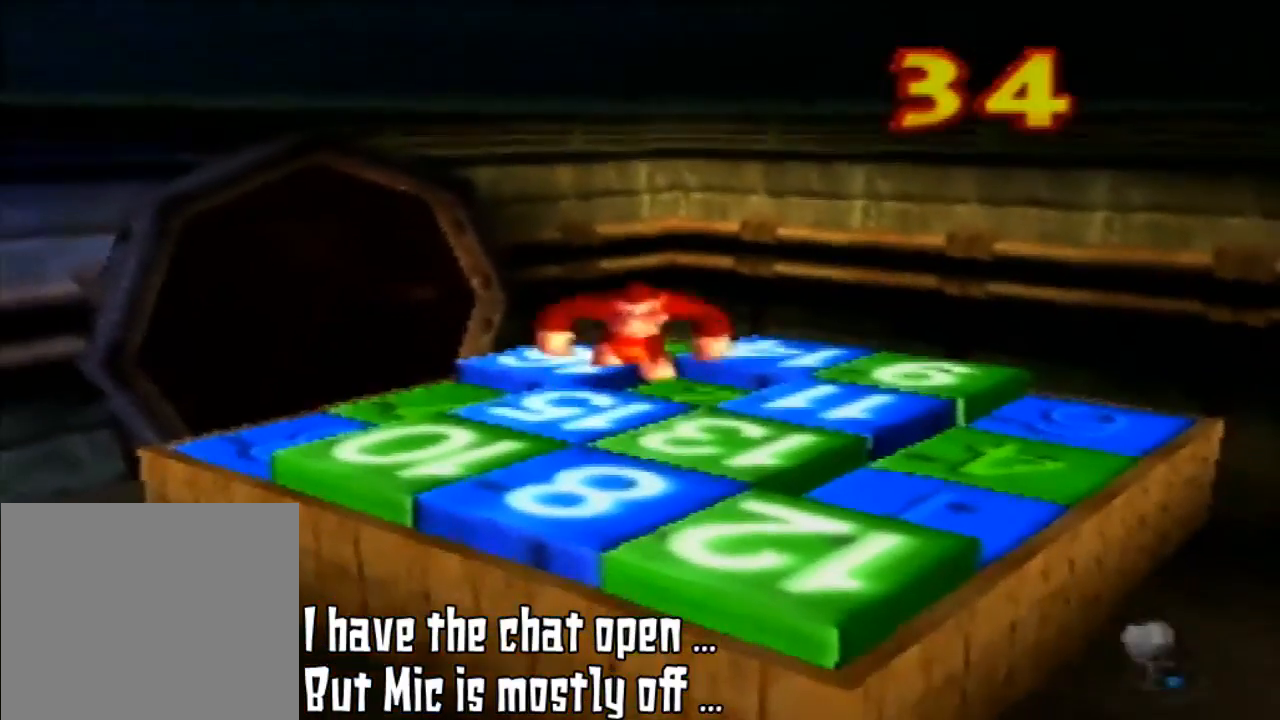
{"dt_ms": 500, "buttons": ["Z"], "left_stick": "down-left", "events": [[100, "left_stick", "center"], [133, "A", "up"], [300, "left_stick", "down-left"], [467, "Z", "down"]]}
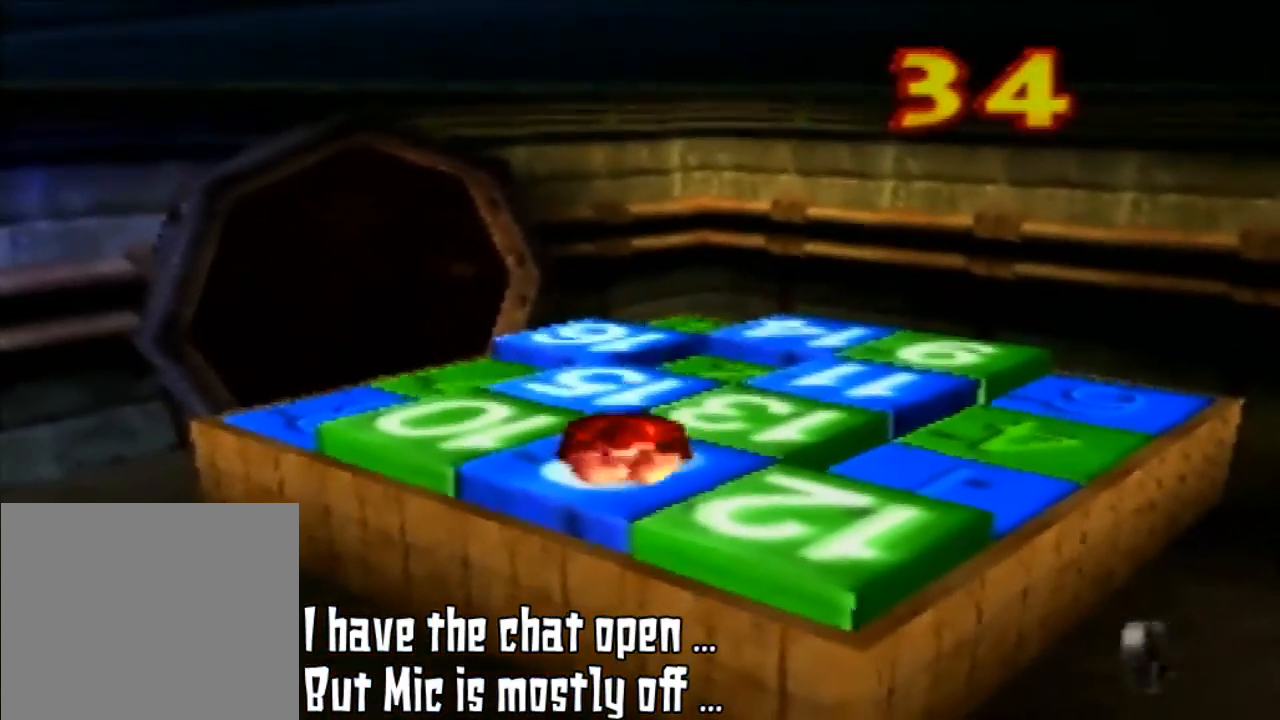
{"dt_ms": 500, "buttons": ["Z"], "left_stick": "center", "events": [[33, "left_stick", "center"]]}
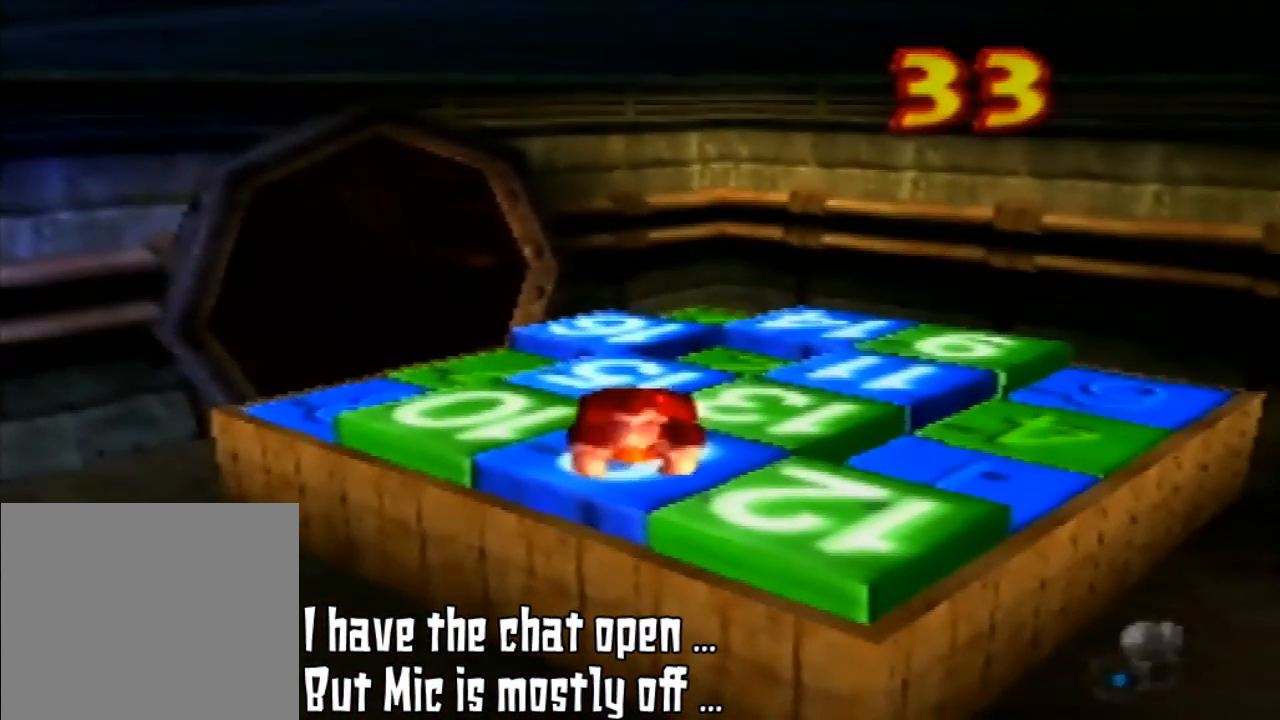
{"dt_ms": 500, "buttons": [], "left_stick": "center", "events": [[100, "A", "down"], [100, "Z", "up"], [300, "A", "up"]]}
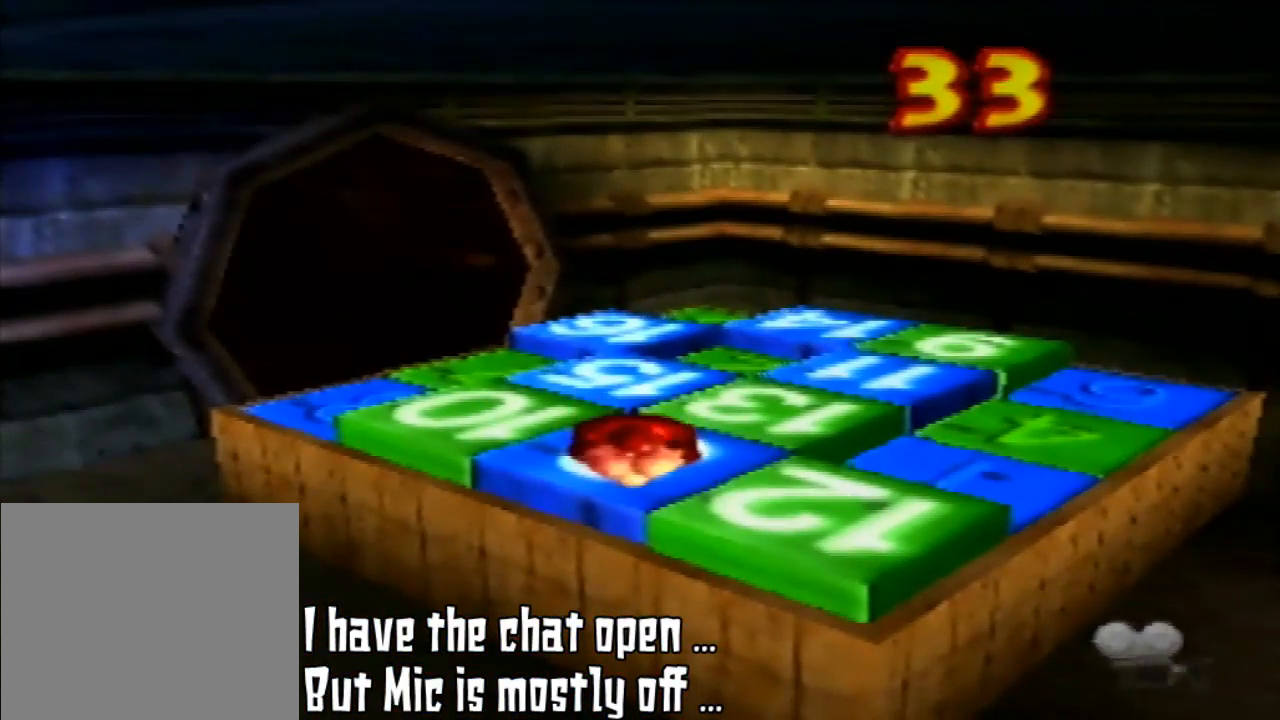
{"dt_ms": 500, "buttons": [], "left_stick": "center", "events": [[33, "Z", "down"], [300, "Z", "up"]]}
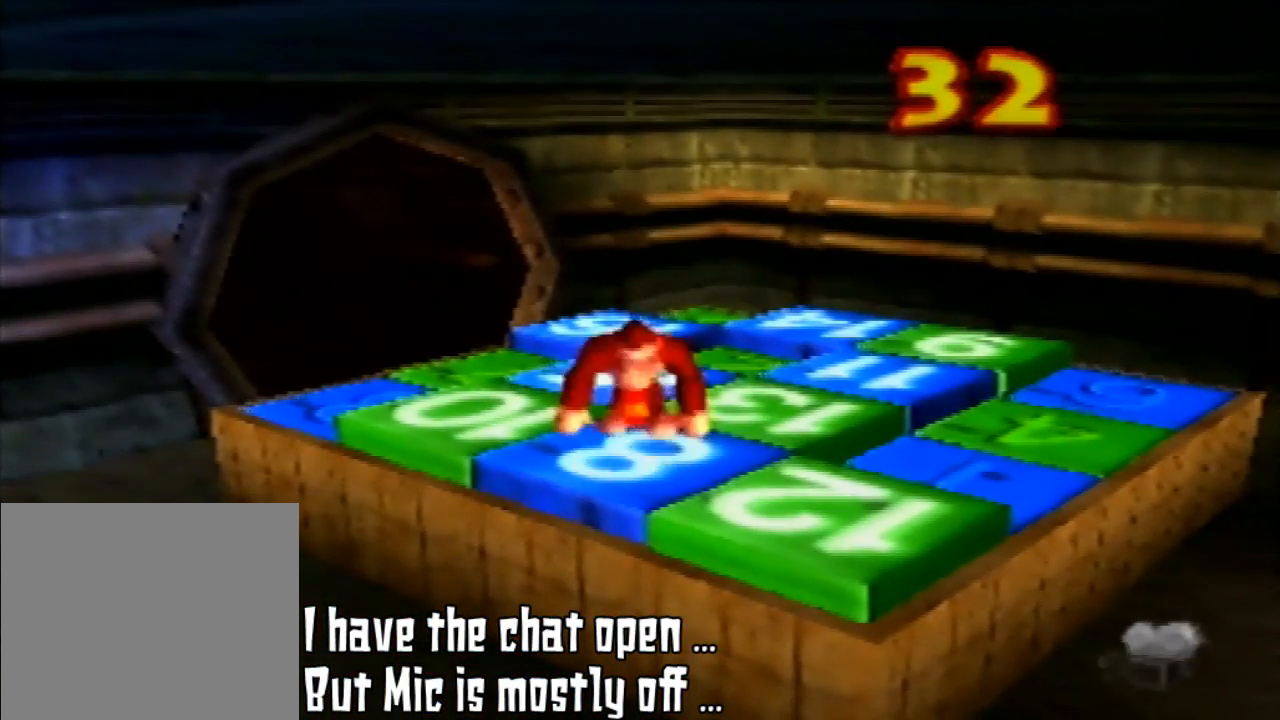
{"dt_ms": 500, "buttons": ["A"], "left_stick": "center", "events": [[167, "A", "down"]]}
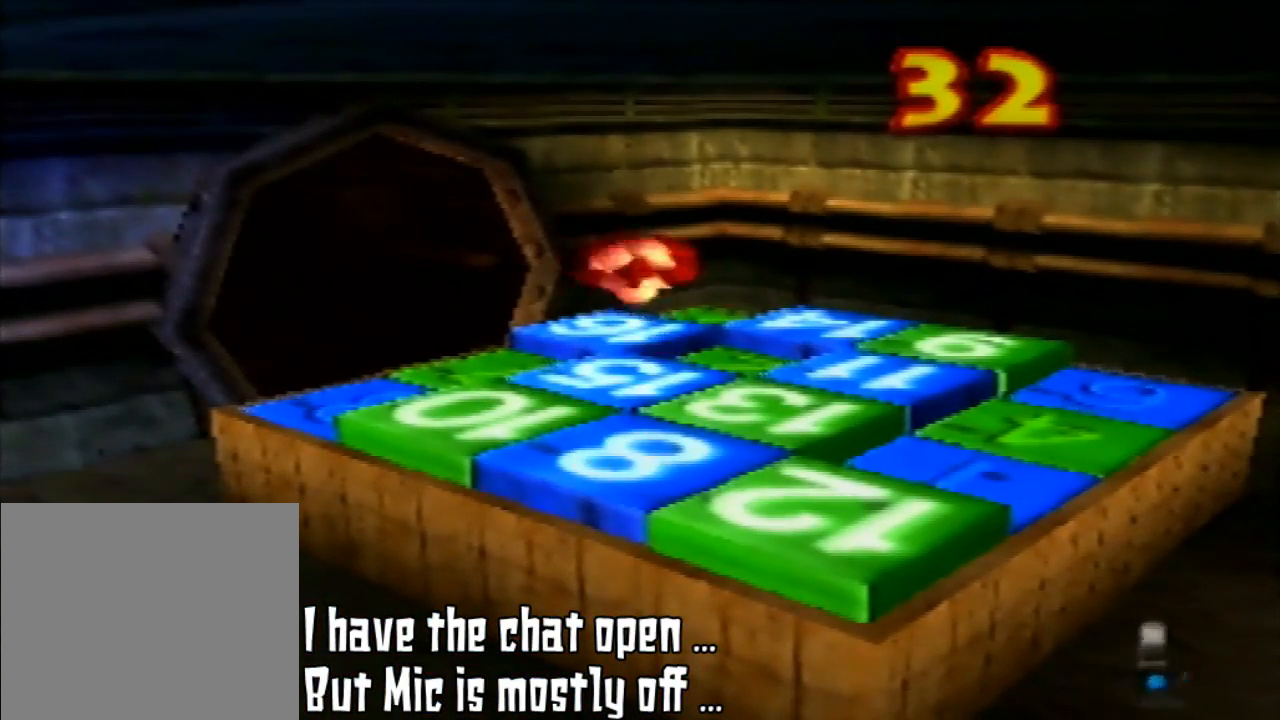
{"dt_ms": 500, "buttons": ["Z"], "left_stick": "center", "events": [[67, "A", "up"], [167, "Z", "down"]]}
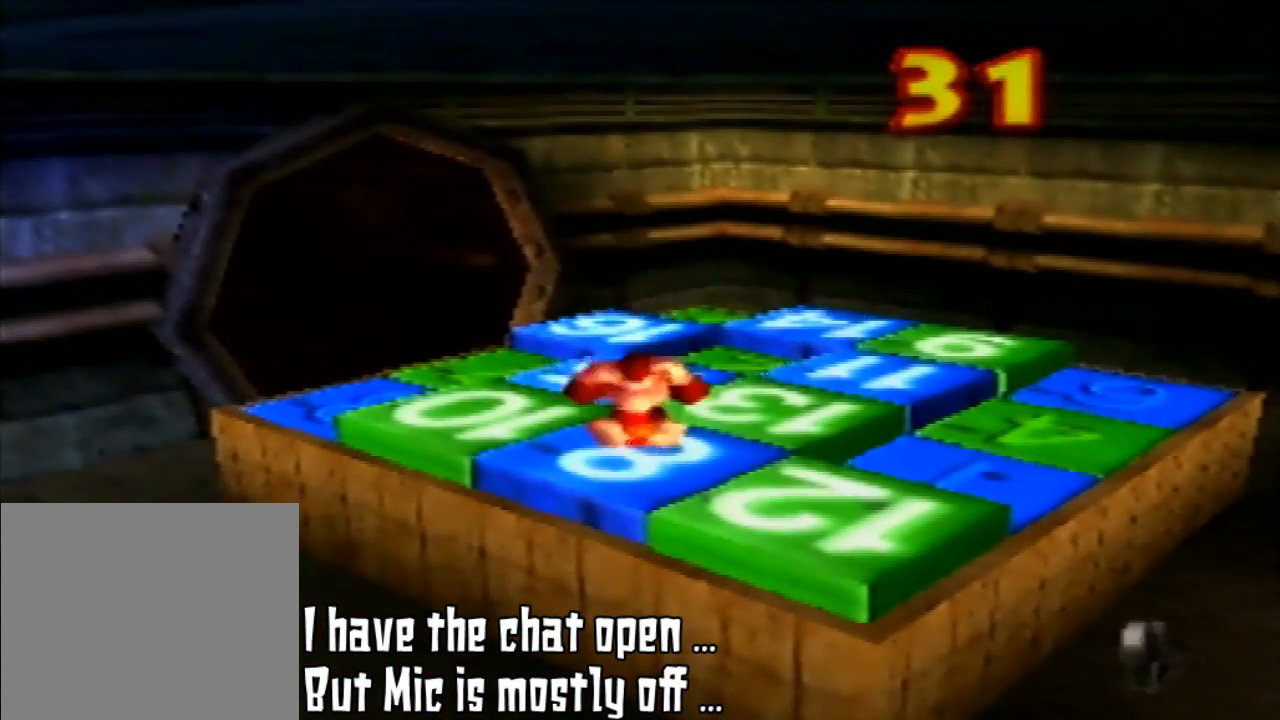
{"dt_ms": 500, "buttons": [], "left_stick": "right", "events": [[233, "Z", "up"], [500, "left_stick", "right"]]}